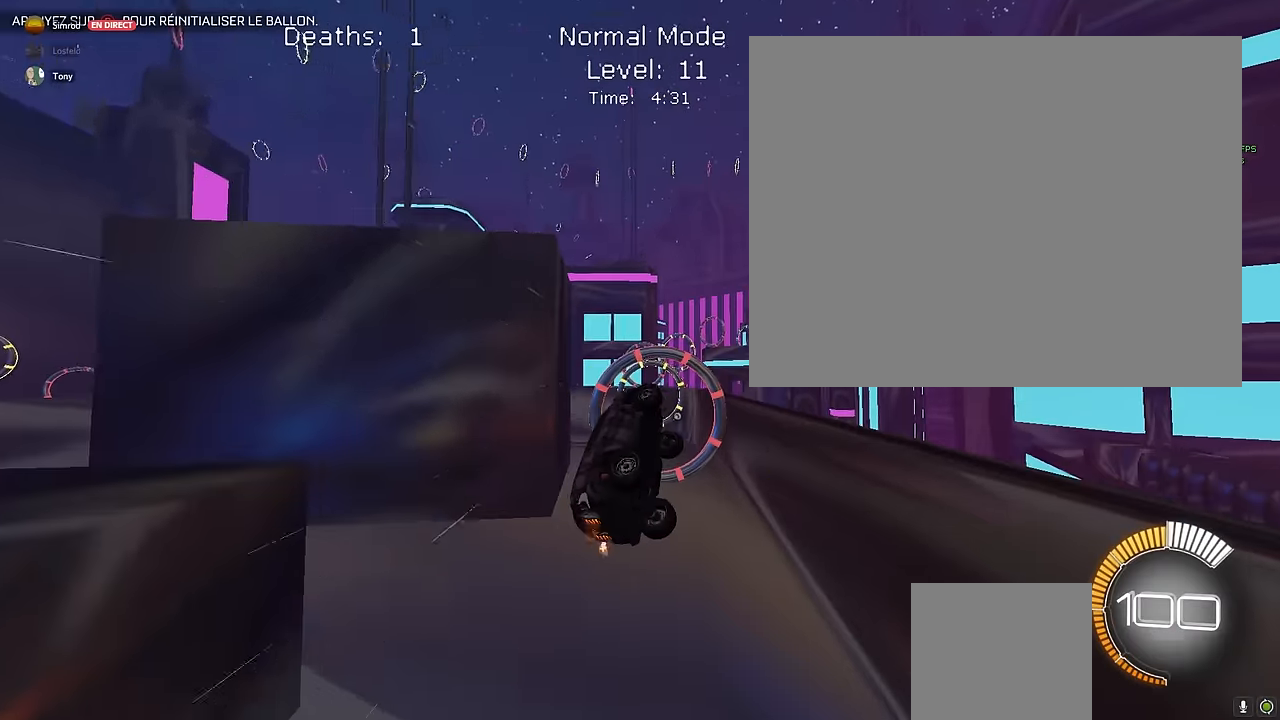
Gameplay with a controller (Xbox layout); each line is a JSON object with the inputs held at the frame after it. "events" lists button and stick changes between this image and that frame as [ms after this image, input, new state], when the widget could be followed in between. Not read: DPAD_DOWN DPAD_LEFT DPAD_RIGHT DPAD_UP L3 R3 SELECT START right_stick.
{"buttons": ["X", "L1", "R2"], "left_stick": "down-left", "events": [[167, "L1", "down"], [292, "left_stick", "left"], [500, "left_stick", "down-left"]]}
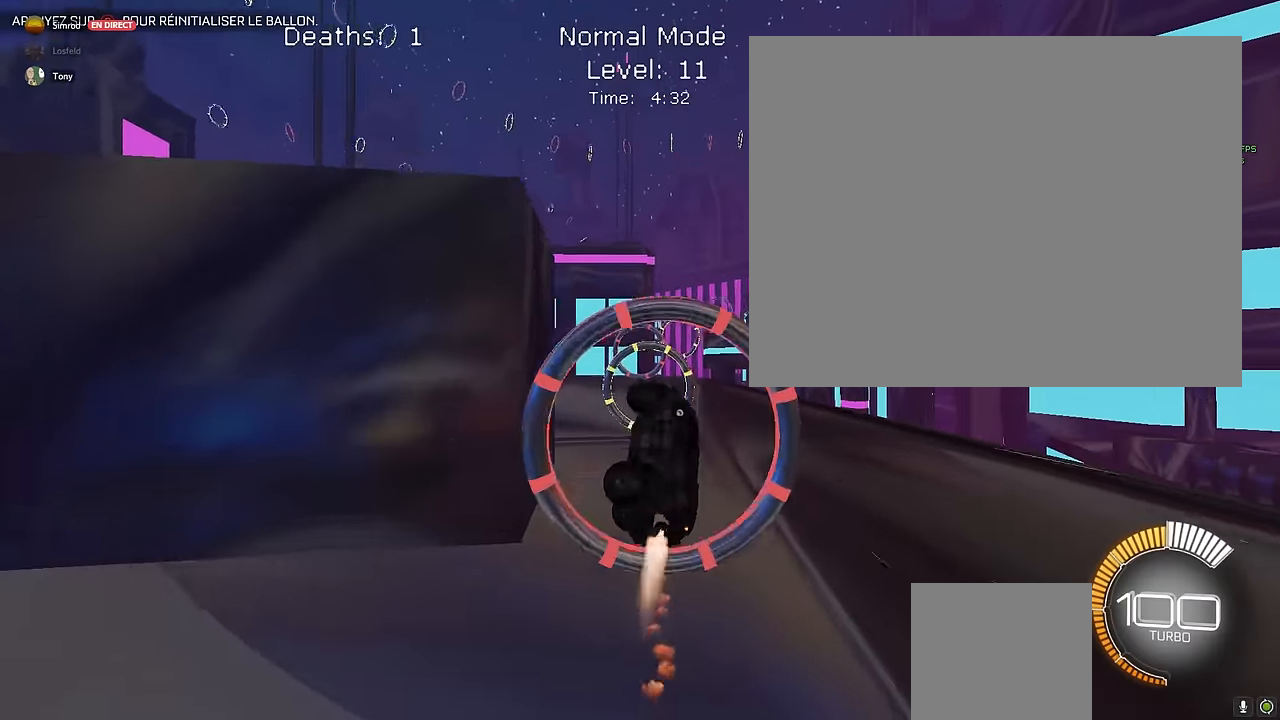
{"buttons": ["X", "L1", "R2"], "left_stick": "down", "events": [[42, "left_stick", "down"]]}
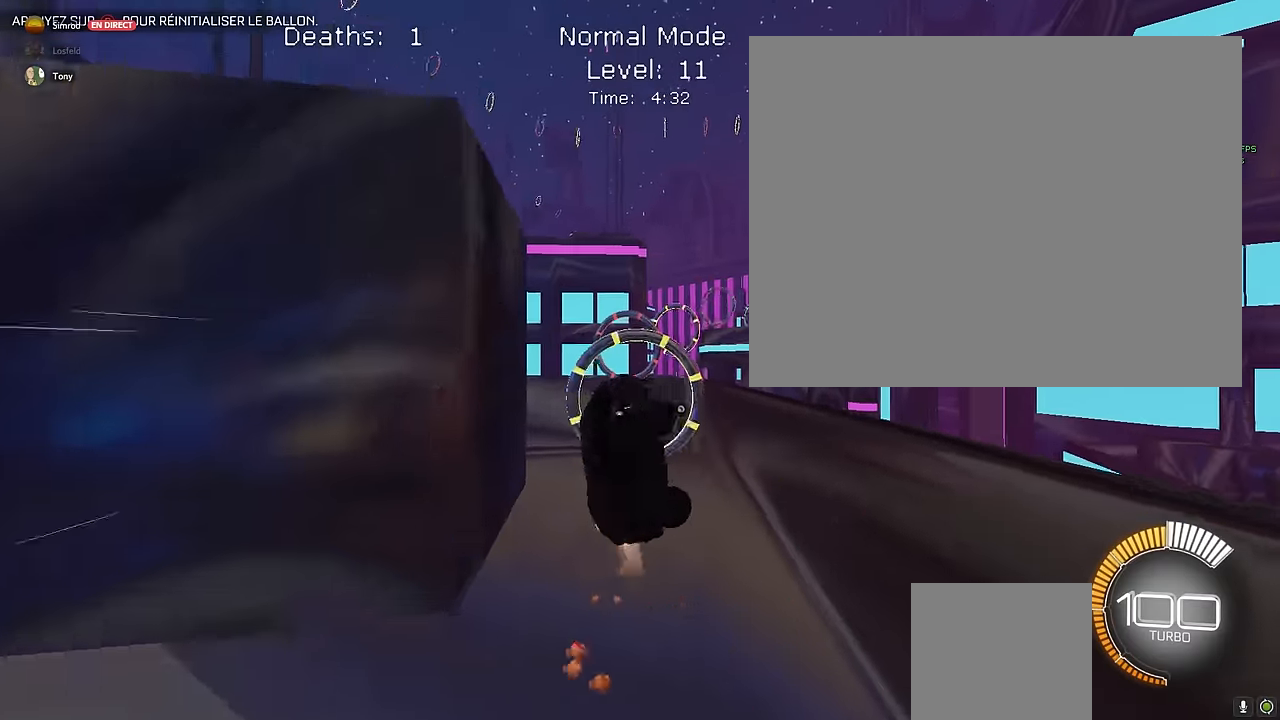
{"buttons": ["X", "R2"], "left_stick": "down-right", "events": [[42, "left_stick", "down-right"], [167, "left_stick", "down"], [292, "left_stick", "left"], [459, "L1", "up"], [500, "left_stick", "down-right"]]}
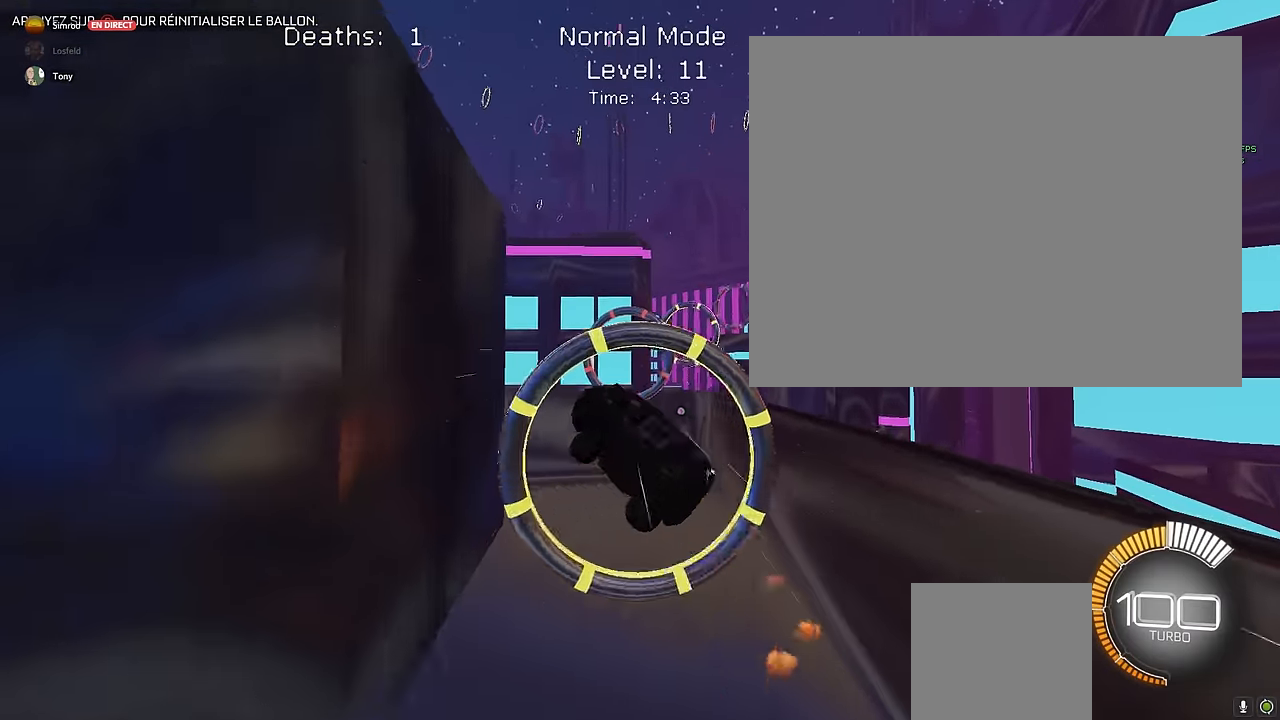
{"buttons": ["X", "L1", "R2"], "left_stick": "up-right", "events": [[167, "L1", "down"], [167, "left_stick", "right"], [375, "left_stick", "up-right"]]}
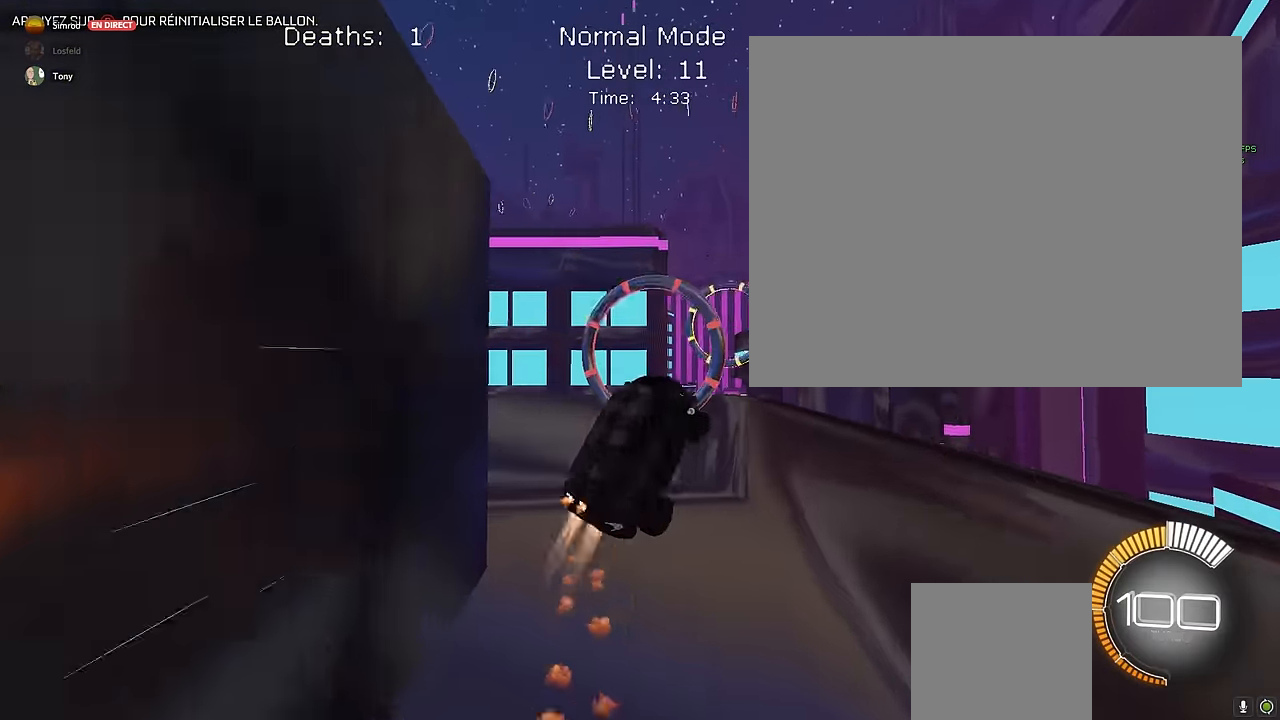
{"buttons": ["X", "L1", "R2"], "left_stick": "up", "events": [[250, "left_stick", "down-right"], [375, "left_stick", "left"], [459, "left_stick", "up"]]}
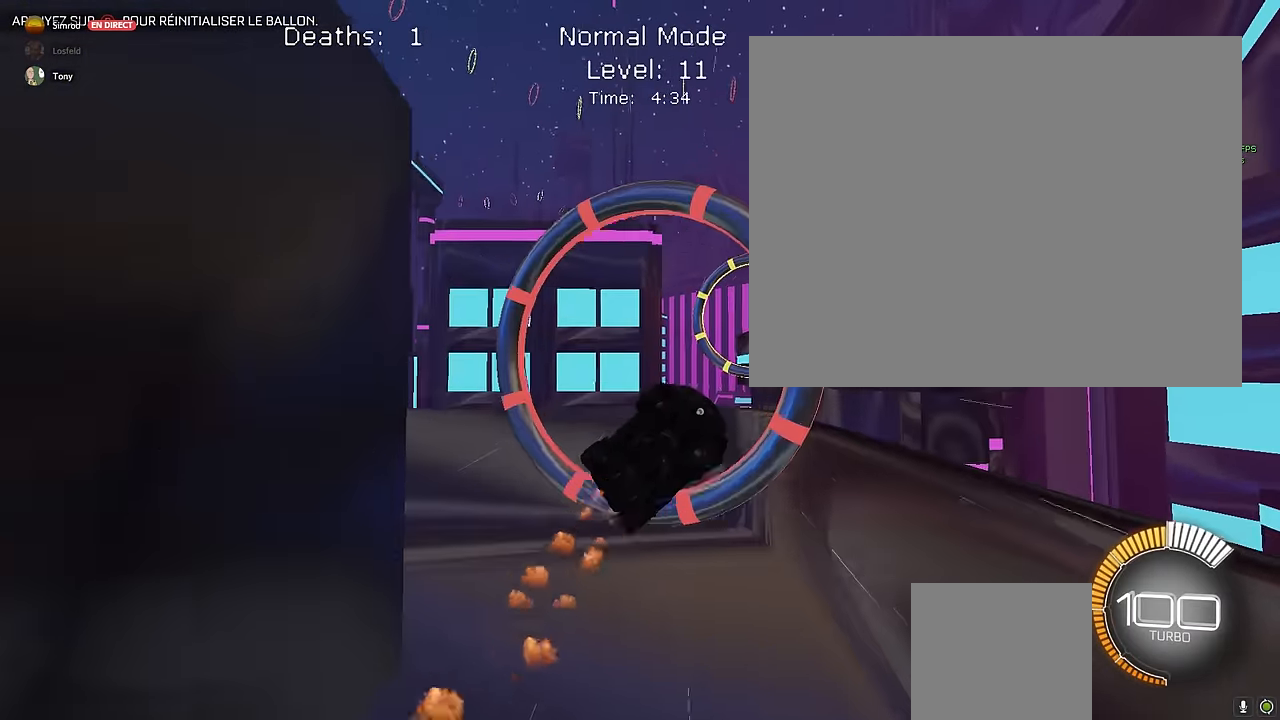
{"buttons": ["X", "L1", "R2"], "left_stick": "up", "events": [[125, "left_stick", "right"], [209, "left_stick", "down"], [292, "left_stick", "left"], [417, "left_stick", "up"]]}
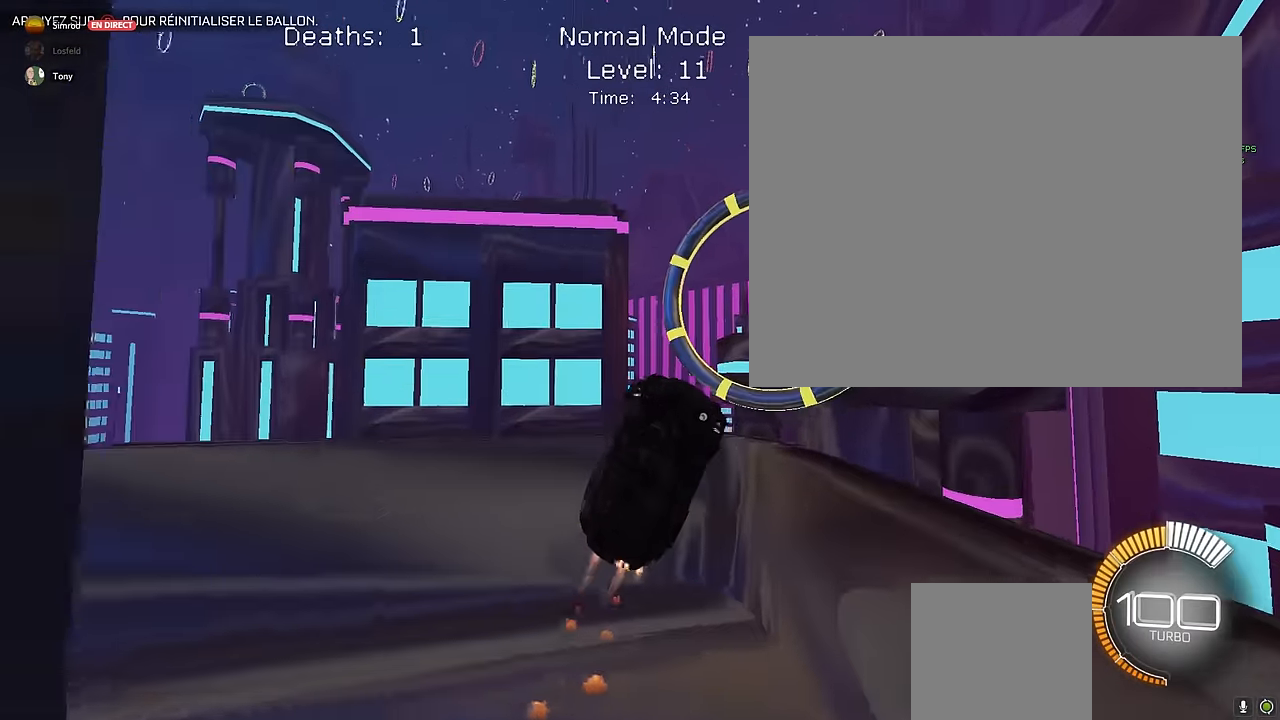
{"buttons": ["X", "L1", "R2"], "left_stick": "right", "events": [[42, "left_stick", "right"], [125, "left_stick", "down"], [375, "left_stick", "right"]]}
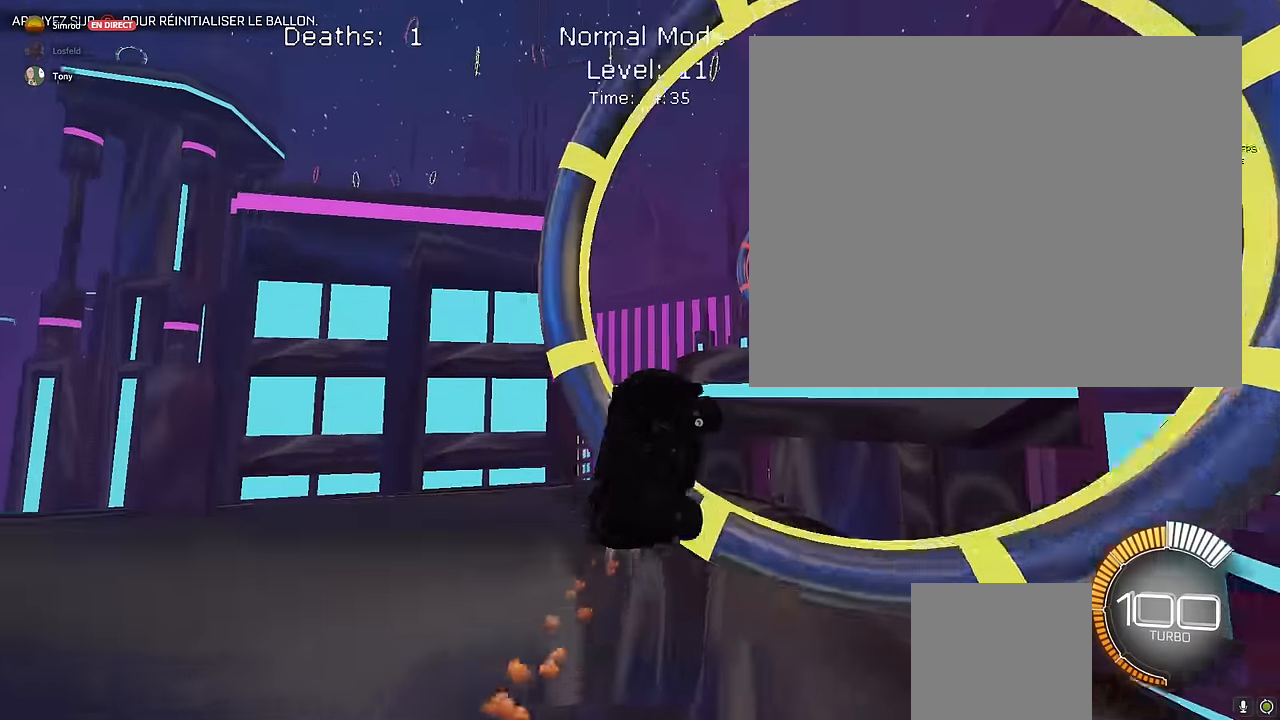
{"buttons": ["X", "R2"], "left_stick": "right", "events": [[84, "left_stick", "up"], [250, "left_stick", "down"], [500, "L1", "up"], [500, "left_stick", "right"]]}
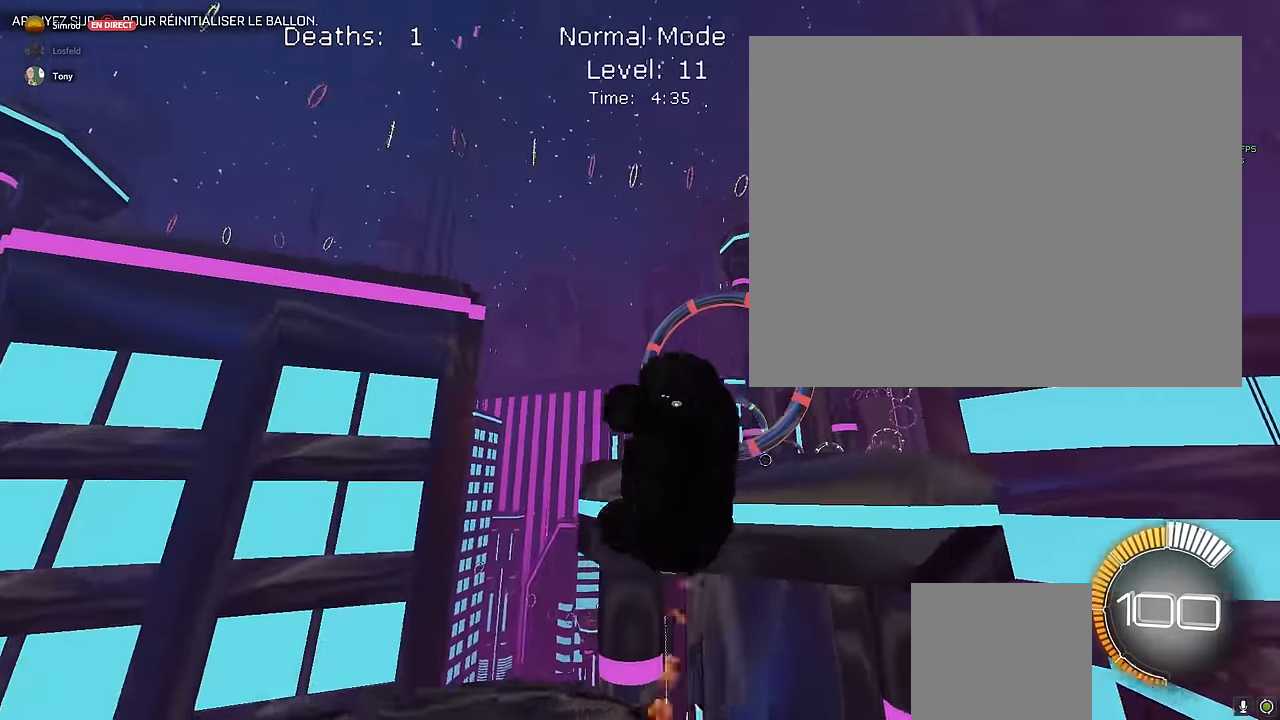
{"buttons": ["R2"], "left_stick": "down", "events": [[42, "X", "up"], [42, "left_stick", "up"], [125, "left_stick", "left"], [250, "left_stick", "down"]]}
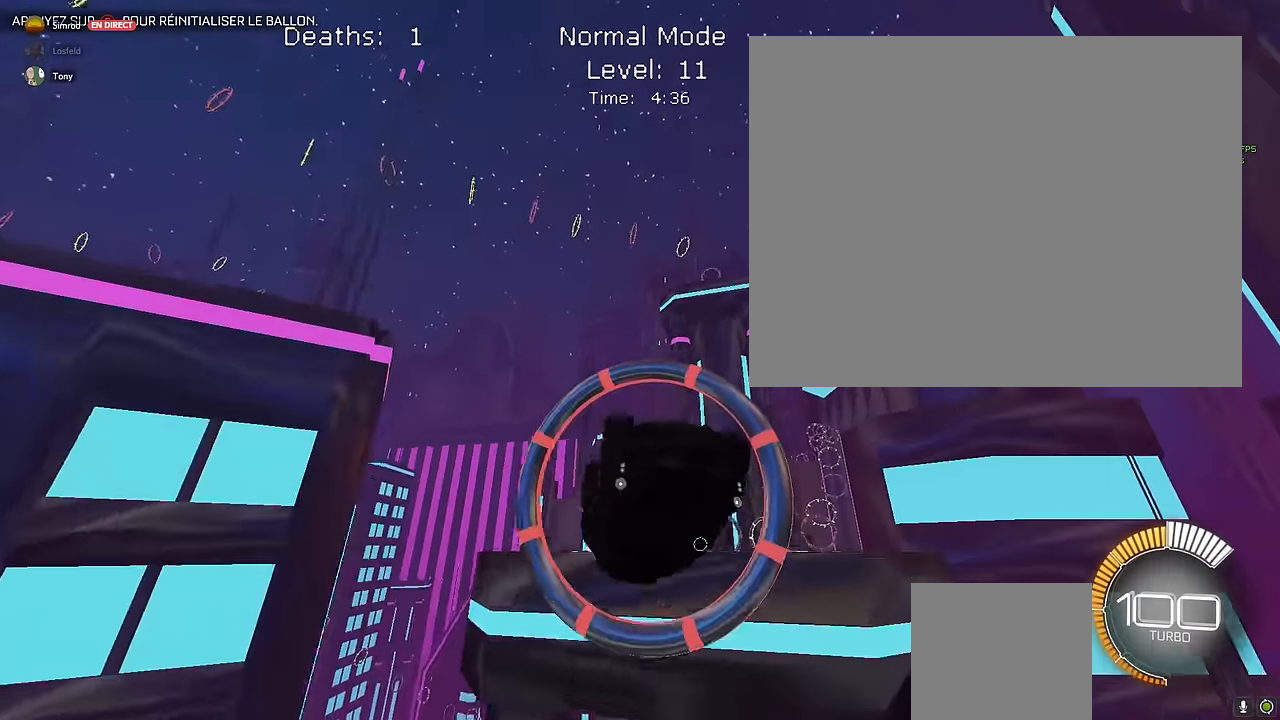
{"buttons": ["X", "L1", "R2"], "left_stick": "right", "events": [[375, "X", "down"], [417, "L1", "down"], [459, "left_stick", "right"]]}
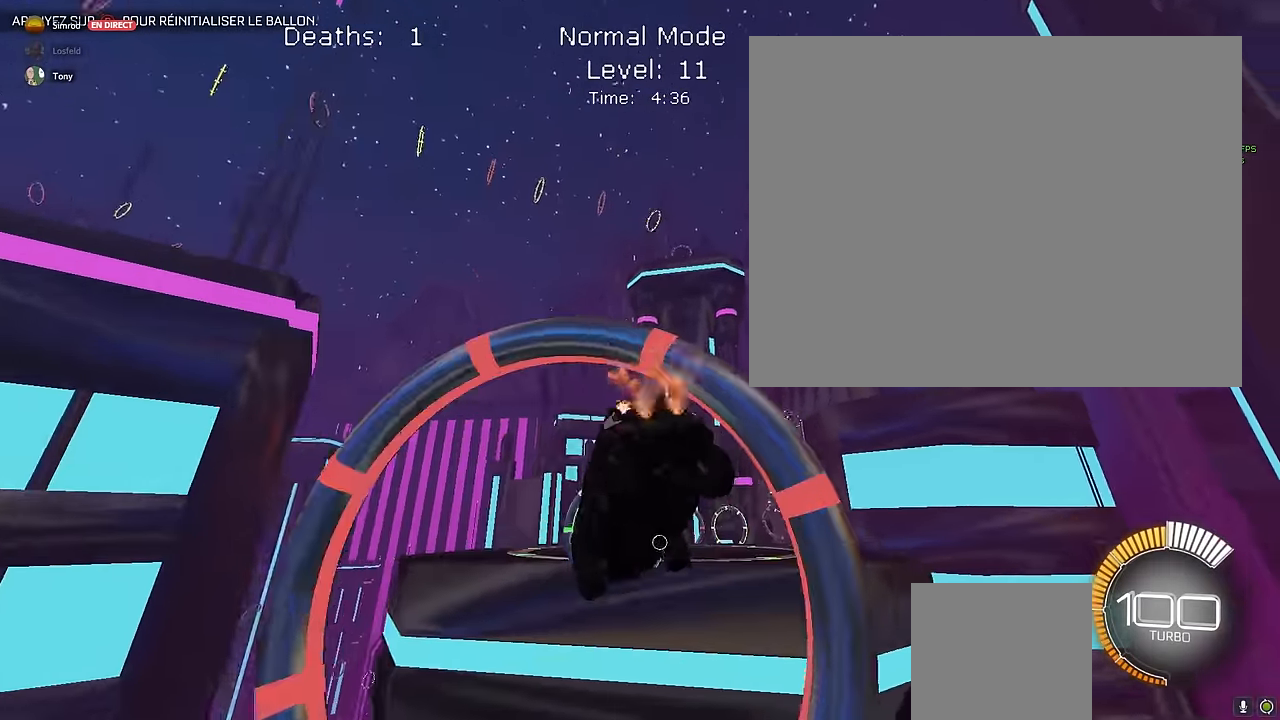
{"buttons": ["X", "L1", "R2"], "left_stick": "left", "events": [[334, "left_stick", "up"], [500, "left_stick", "left"]]}
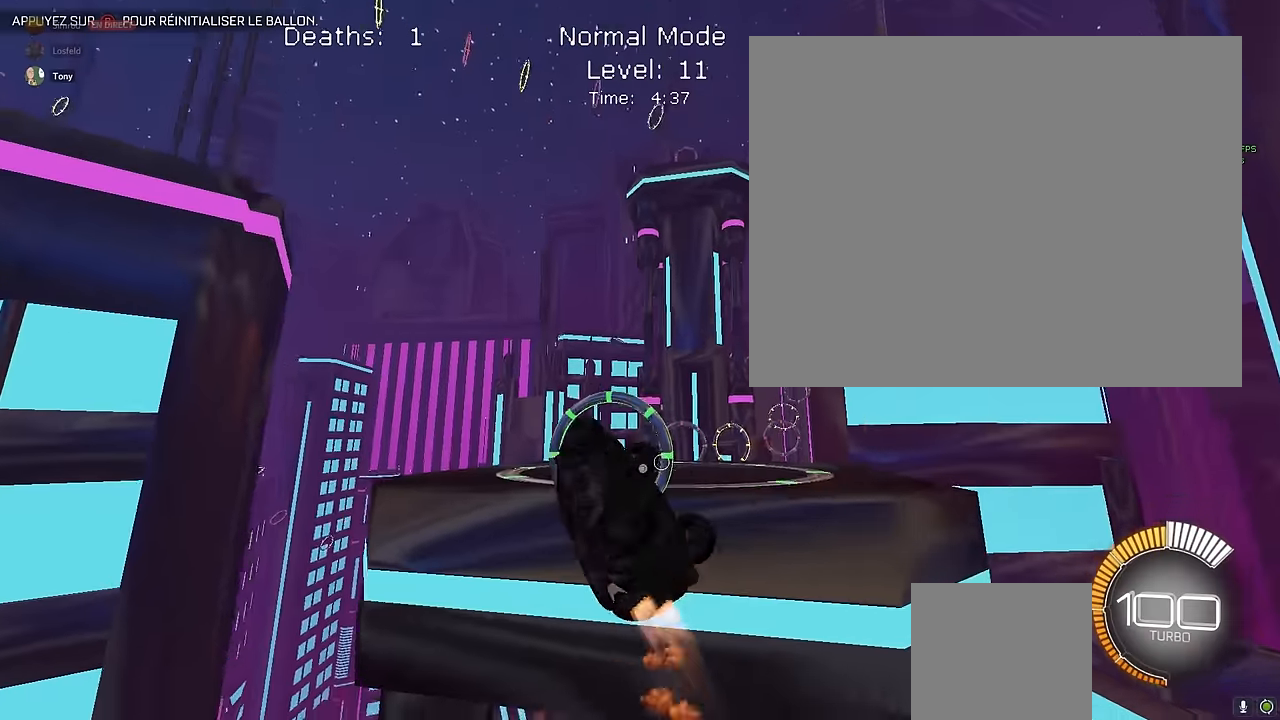
{"buttons": ["X", "L1", "R2"], "left_stick": "right", "events": [[167, "left_stick", "down"], [375, "left_stick", "right"]]}
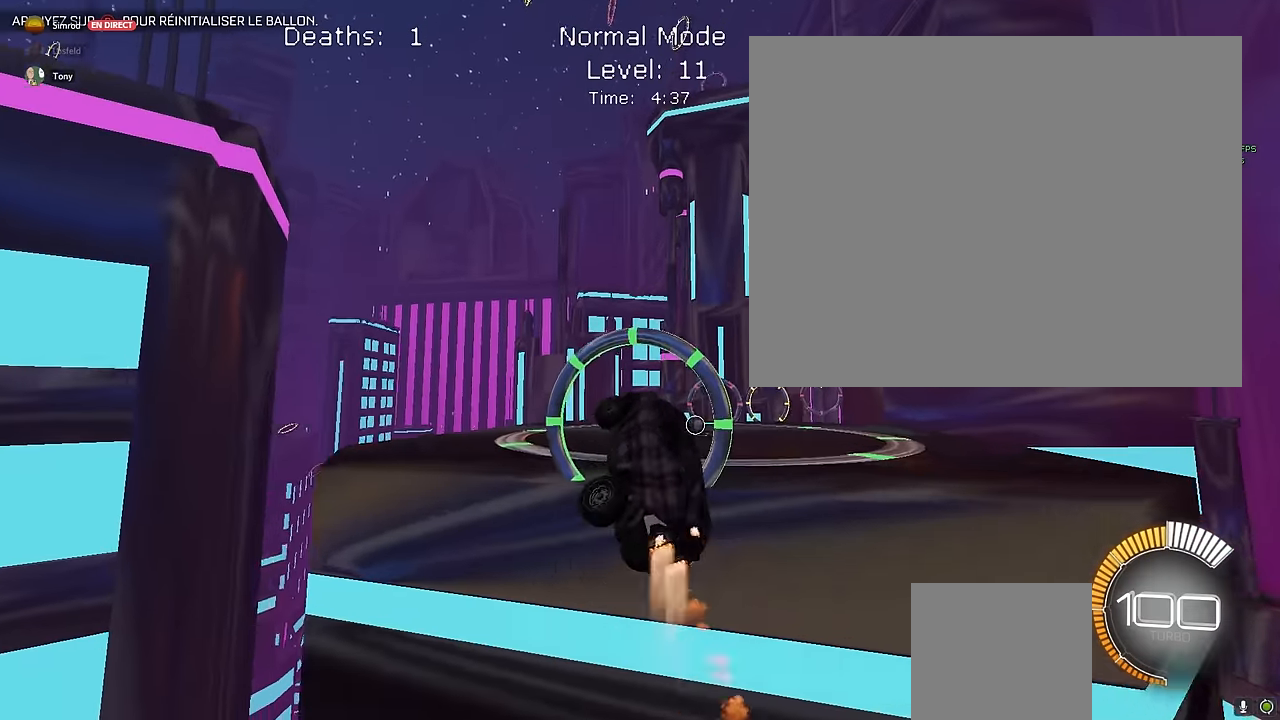
{"buttons": ["X", "L1", "R2"], "left_stick": "down-right", "events": [[375, "left_stick", "down-right"]]}
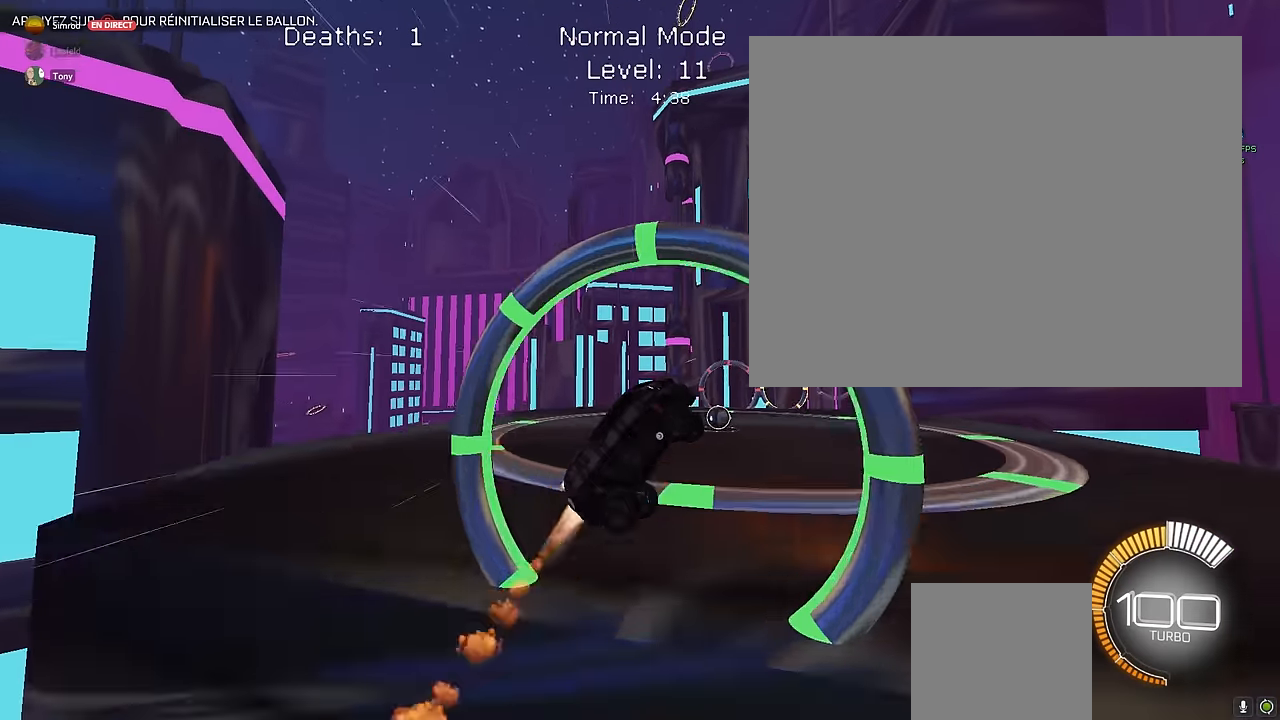
{"buttons": ["X", "L1", "R2"], "left_stick": "down", "events": [[42, "L1", "up"], [125, "left_stick", "down"], [250, "L1", "down"], [292, "left_stick", "center"], [375, "left_stick", "down"]]}
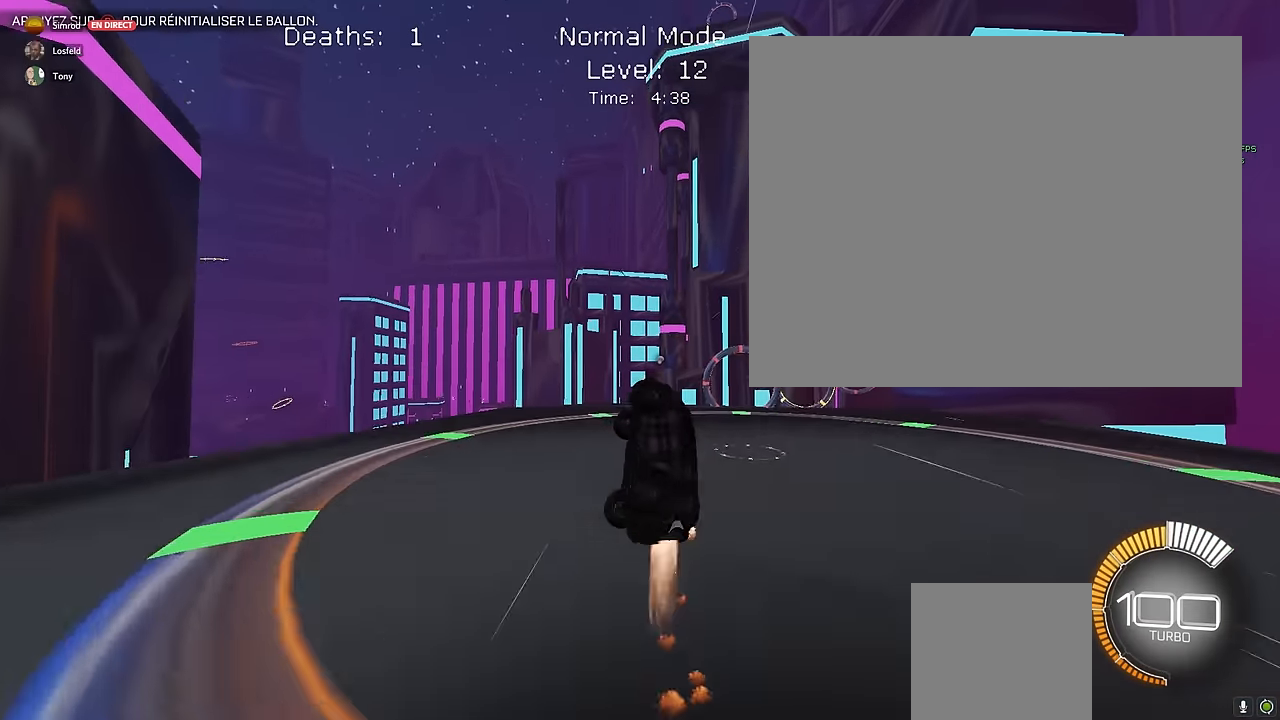
{"buttons": ["X", "L1", "R2"], "left_stick": "down", "events": [[42, "X", "up"], [125, "X", "down"]]}
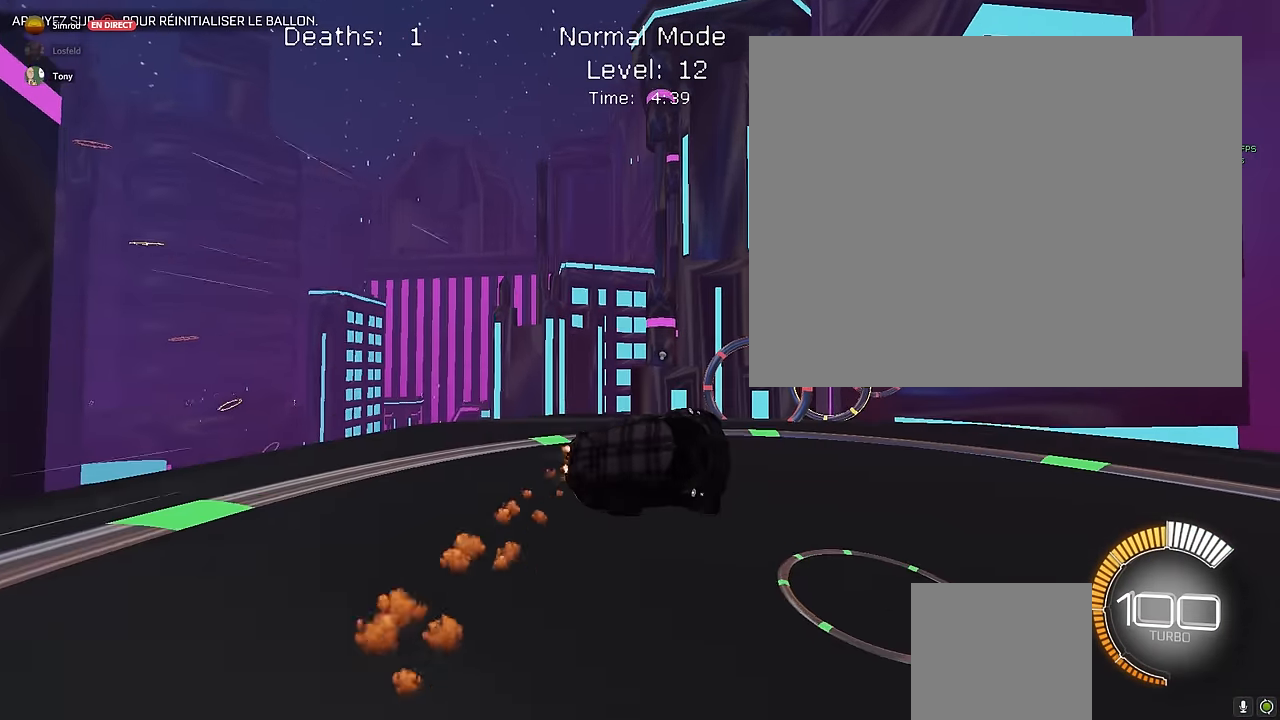
{"buttons": ["X", "L1", "R2"], "left_stick": "down-left", "events": [[84, "left_stick", "left"], [167, "left_stick", "up"], [292, "left_stick", "right"], [375, "left_stick", "down"], [459, "left_stick", "down-left"]]}
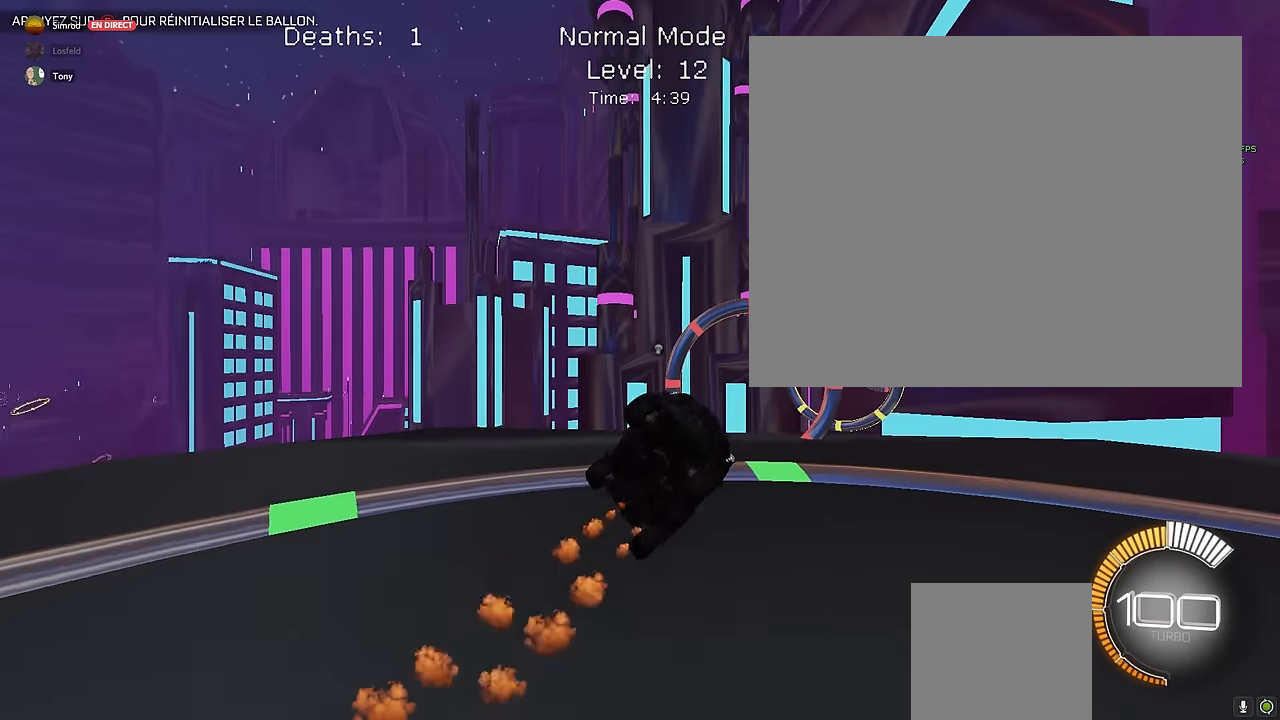
{"buttons": ["X", "L1", "R2"], "left_stick": "down", "events": [[42, "left_stick", "left"], [125, "left_stick", "up"], [334, "left_stick", "right"], [417, "left_stick", "down"]]}
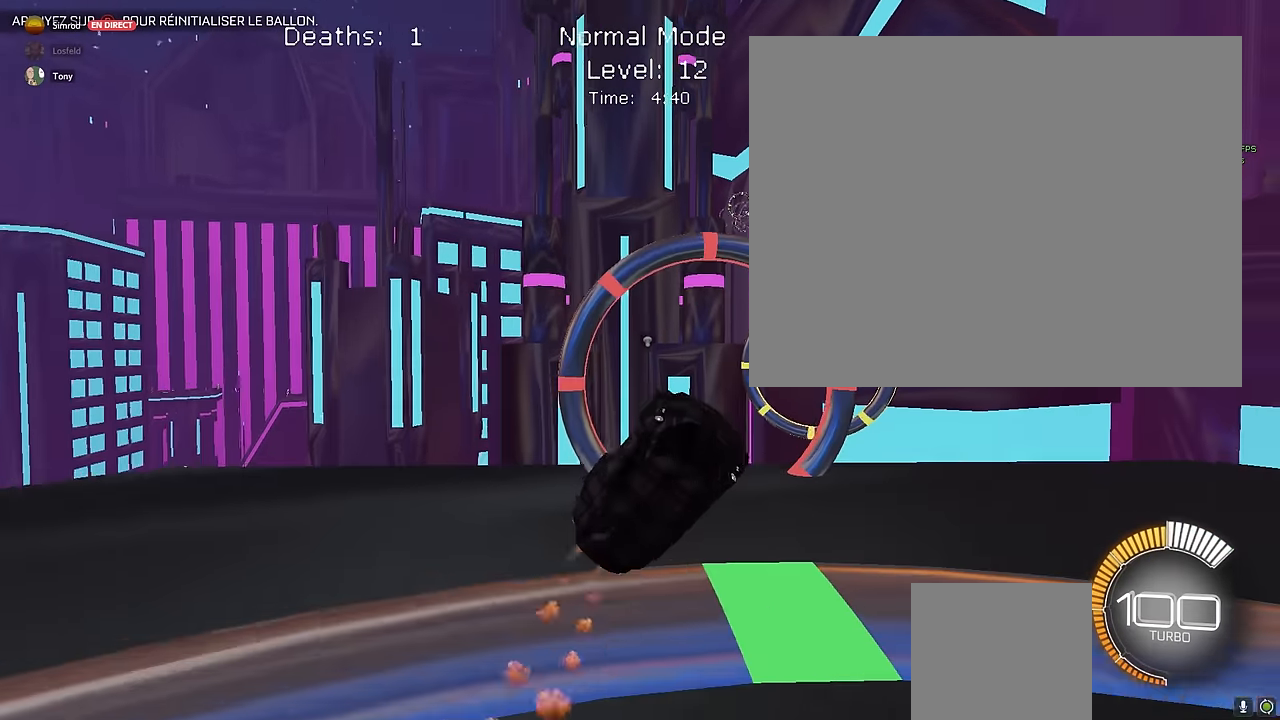
{"buttons": ["X", "L1", "R2"], "left_stick": "down", "events": [[42, "left_stick", "left"], [209, "left_stick", "up"], [292, "left_stick", "right"], [459, "left_stick", "down"]]}
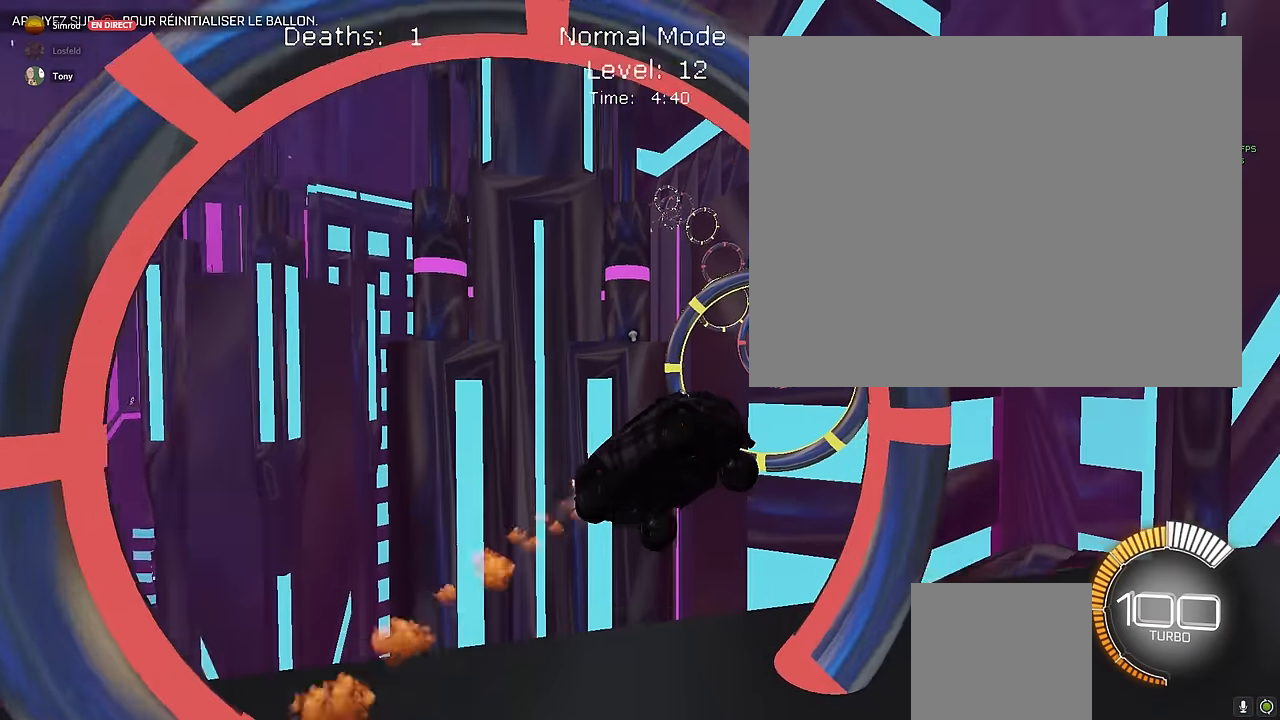
{"buttons": ["X", "L1", "R2"], "left_stick": "left", "events": [[125, "left_stick", "right"], [209, "left_stick", "up"], [334, "left_stick", "up-left"], [459, "left_stick", "left"]]}
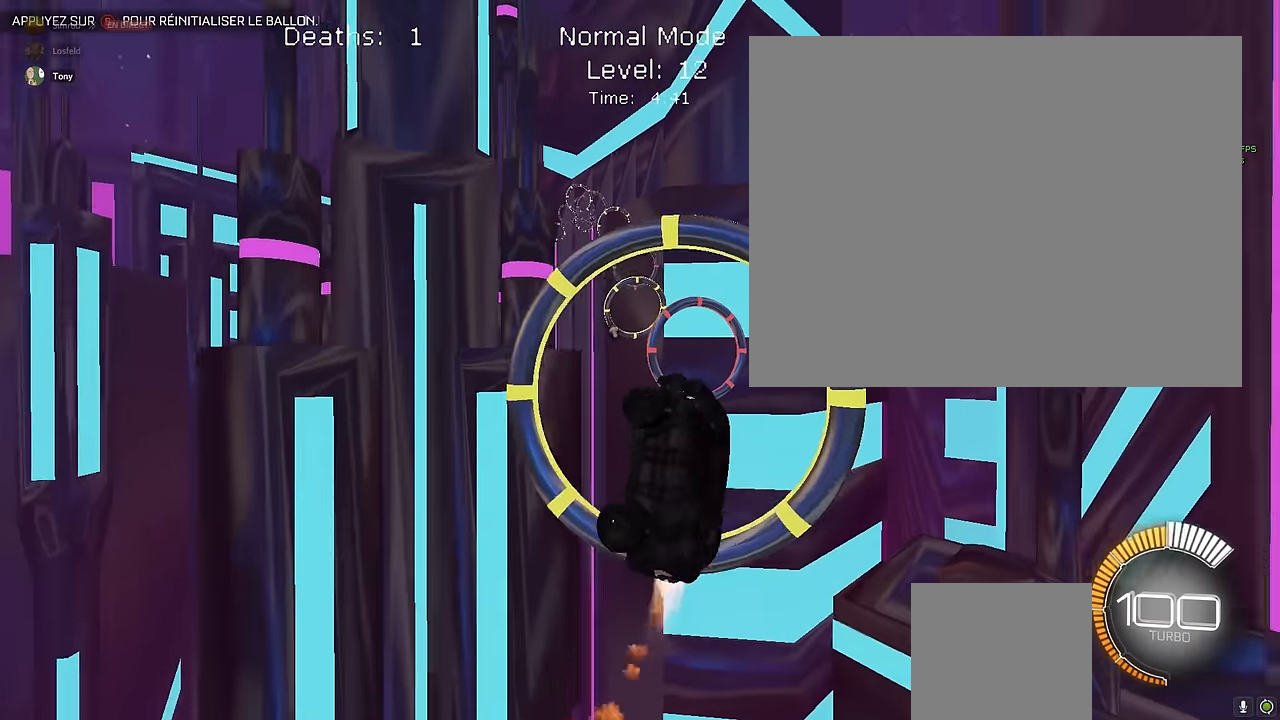
{"buttons": ["X", "L1", "R2"], "left_stick": "right", "events": [[209, "left_stick", "down"], [334, "left_stick", "down-right"], [500, "left_stick", "right"]]}
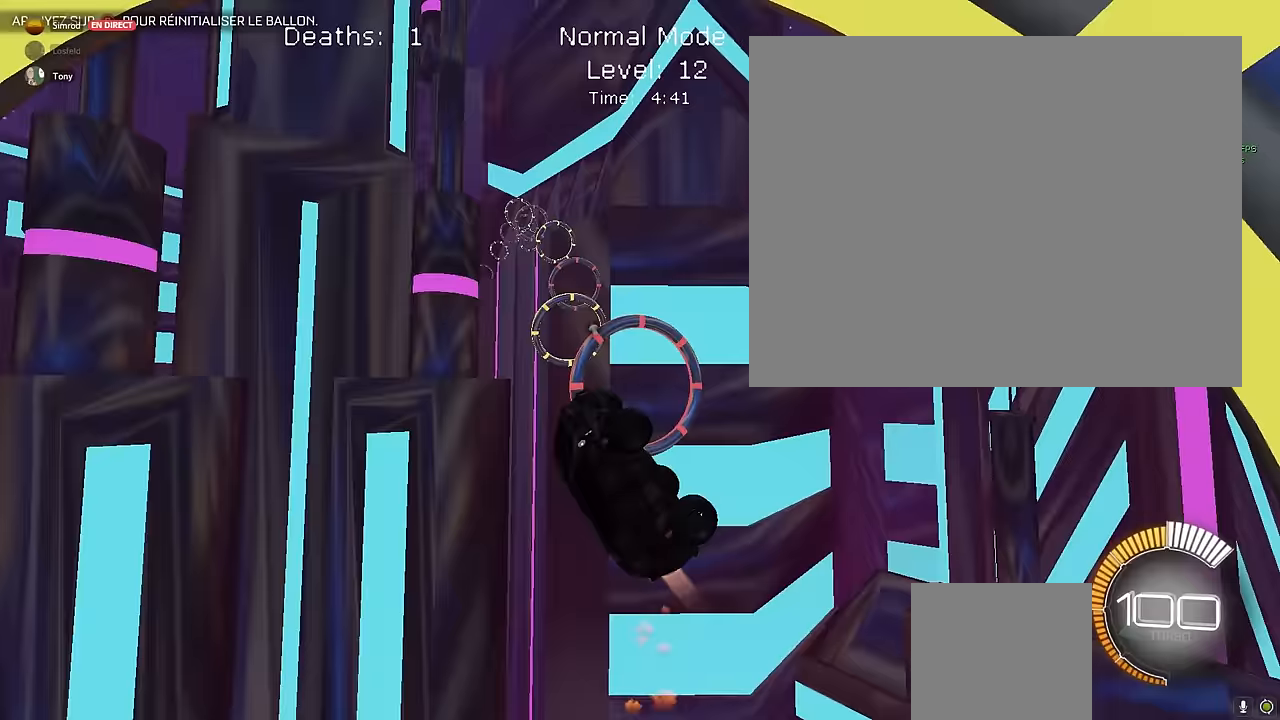
{"buttons": ["X", "R2"], "left_stick": "down-right", "events": [[167, "left_stick", "center"], [208, "L1", "up"], [500, "left_stick", "down-right"]]}
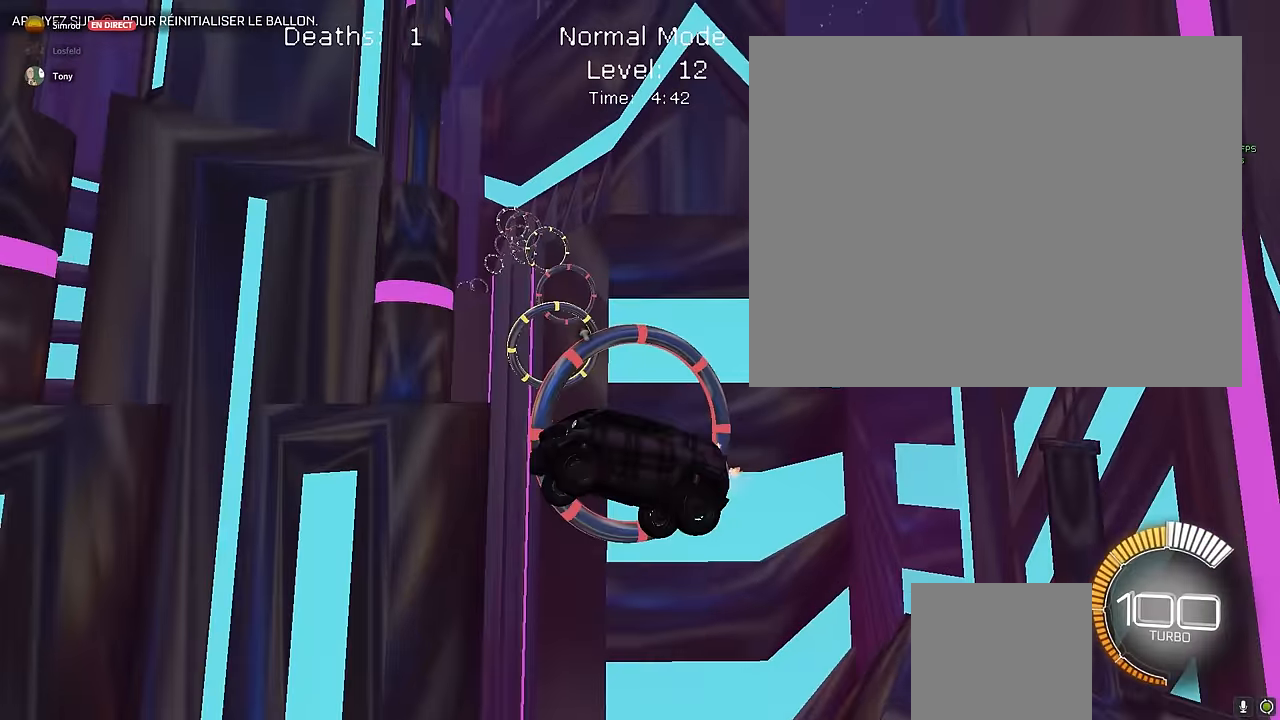
{"buttons": ["X", "R2"], "left_stick": "up", "events": [[42, "L1", "down"], [125, "left_stick", "right"], [375, "L1", "up"], [375, "left_stick", "up"]]}
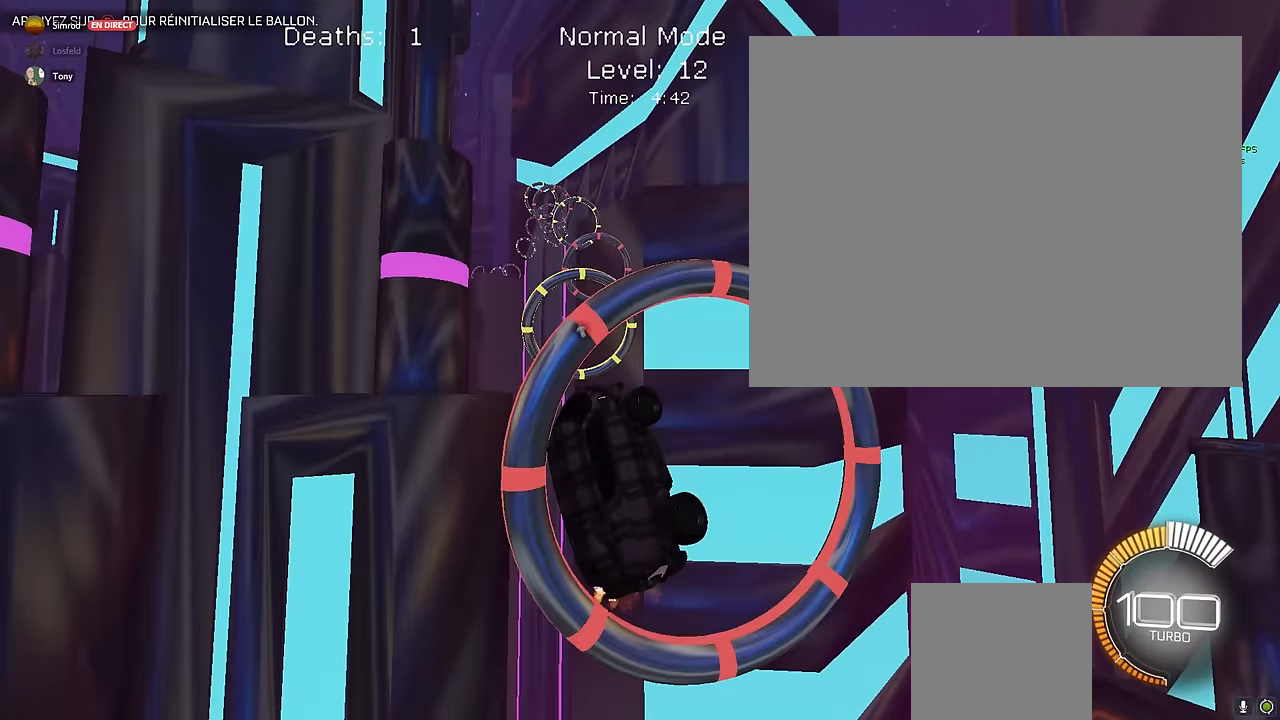
{"buttons": ["X", "L1", "R2"], "left_stick": "center", "events": [[42, "L1", "down"], [83, "left_stick", "right"], [208, "left_stick", "down"], [417, "left_stick", "center"]]}
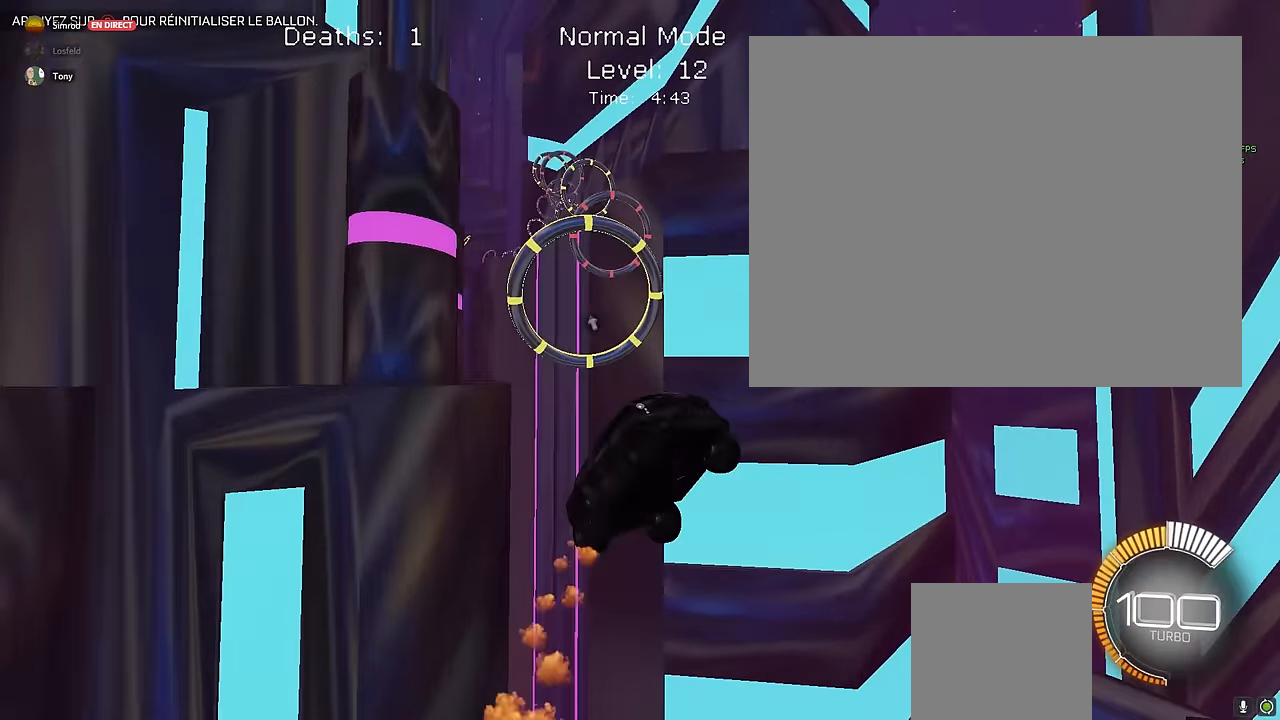
{"buttons": ["X", "L1", "R2"], "left_stick": "up-right", "events": [[42, "left_stick", "up-left"], [208, "left_stick", "down"], [292, "left_stick", "right"], [458, "left_stick", "up-right"]]}
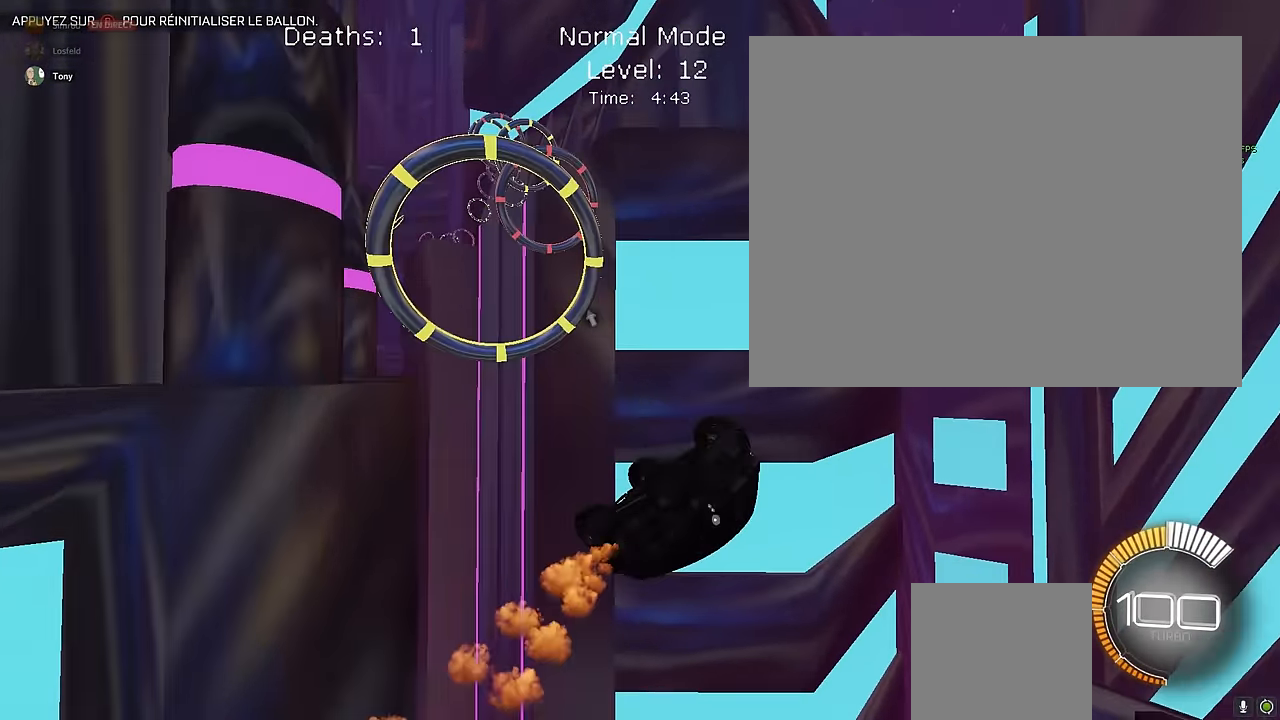
{"buttons": ["L1", "R2"], "left_stick": "down-right", "events": [[83, "left_stick", "up"], [292, "left_stick", "left"], [375, "left_stick", "down"], [458, "X", "up"], [500, "left_stick", "down-right"]]}
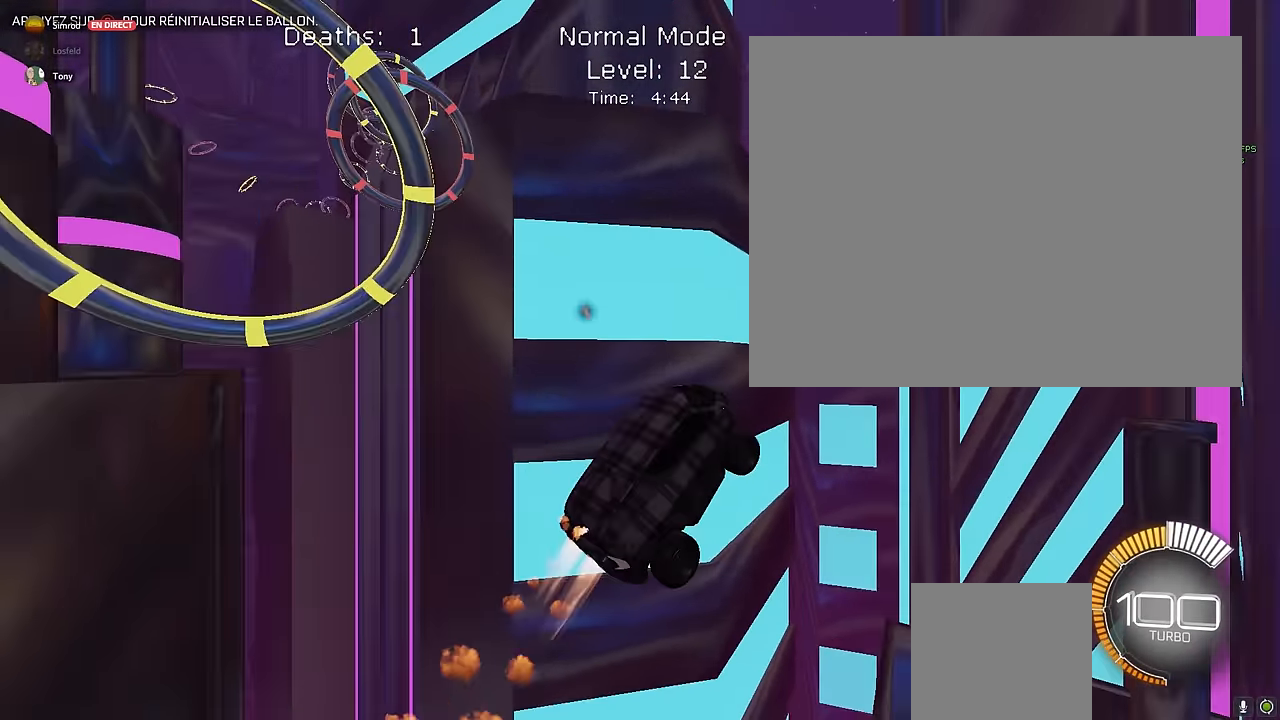
{"buttons": ["X", "L1", "R2"], "left_stick": "up", "events": [[83, "X", "down"], [125, "left_stick", "right"], [250, "X", "up"], [333, "X", "down"], [333, "left_stick", "up"]]}
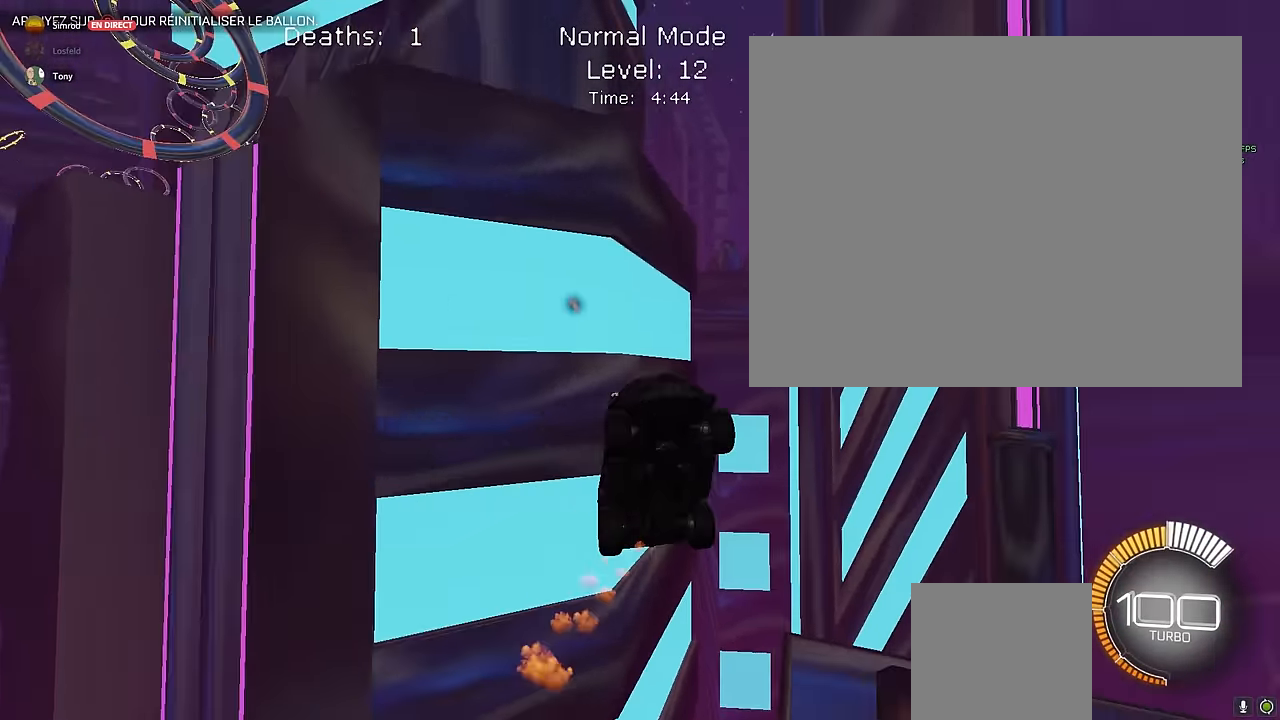
{"buttons": ["X", "L1", "R2"], "left_stick": "center", "events": [[167, "left_stick", "center"], [292, "Y", "down"], [417, "Y", "up"]]}
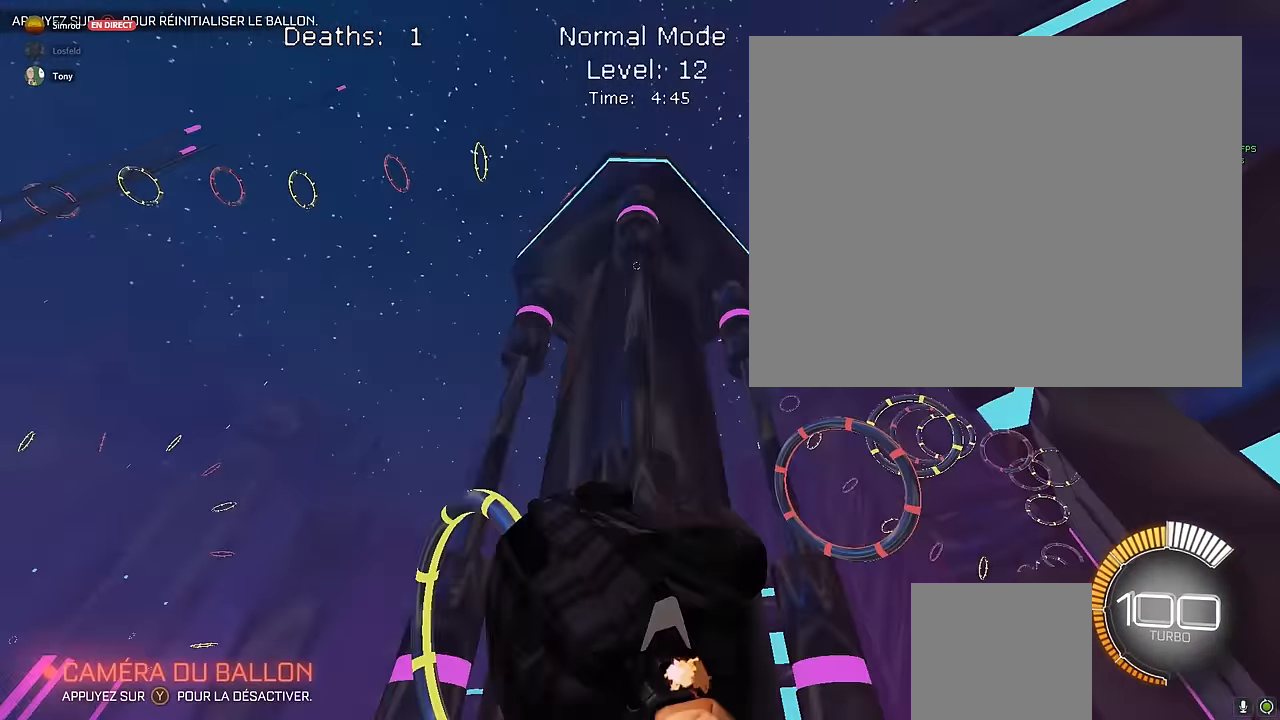
{"buttons": ["X", "L1", "R2"], "left_stick": "right", "events": [[125, "left_stick", "down-right"], [333, "left_stick", "right"]]}
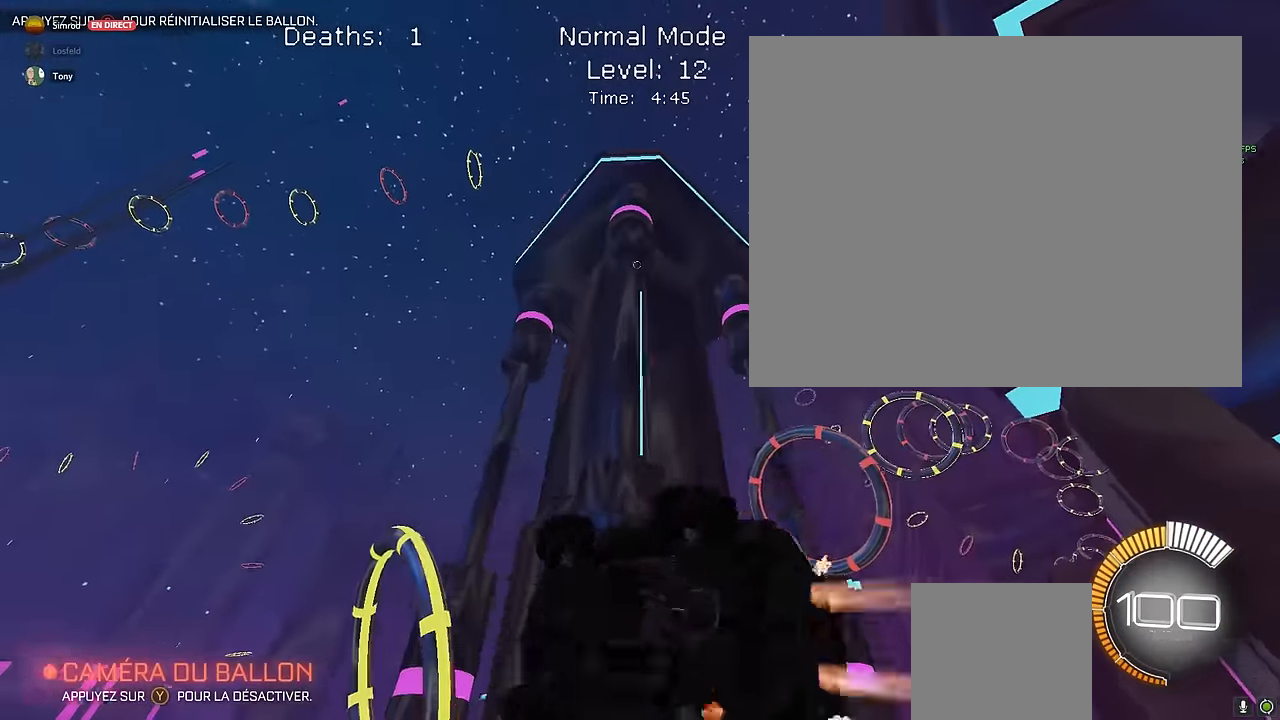
{"buttons": ["X", "L1", "R2"], "left_stick": "right", "events": [[42, "left_stick", "up"], [125, "left_stick", "left"], [250, "left_stick", "down"], [458, "left_stick", "right"]]}
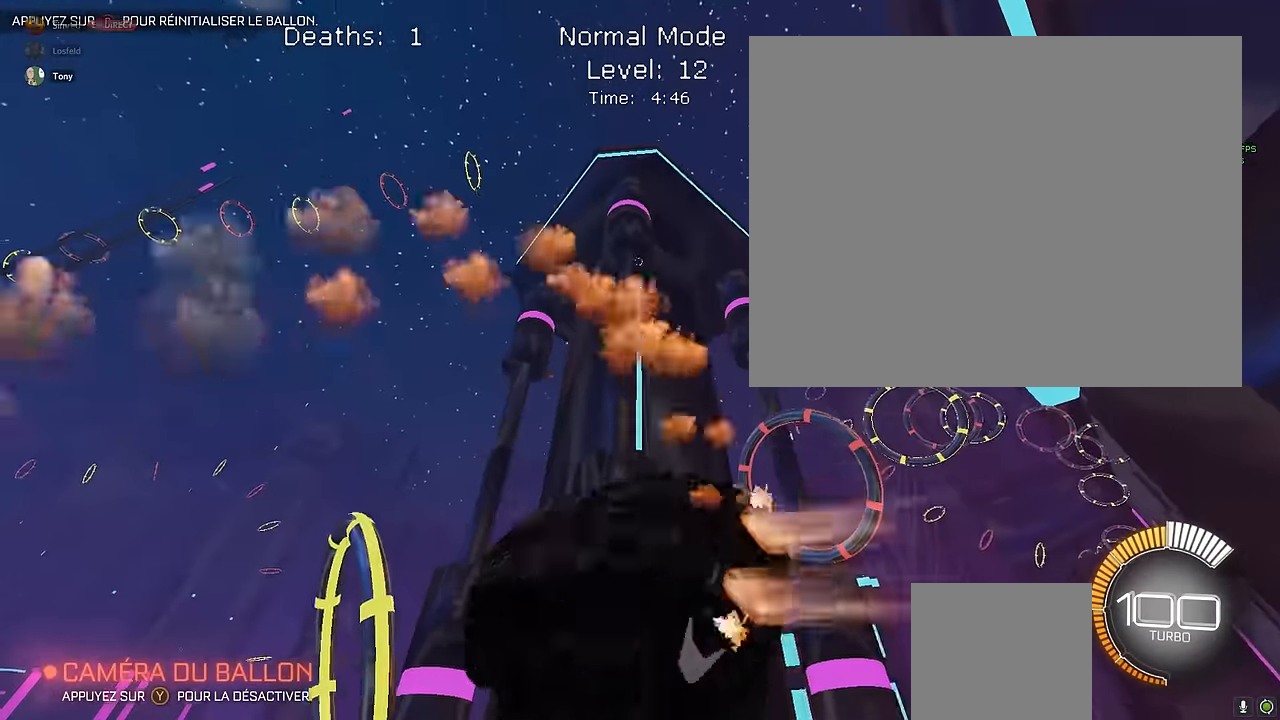
{"buttons": ["X", "L1", "R2"], "left_stick": "down-right", "events": [[167, "left_stick", "up-right"], [292, "left_stick", "up"], [500, "left_stick", "down-right"]]}